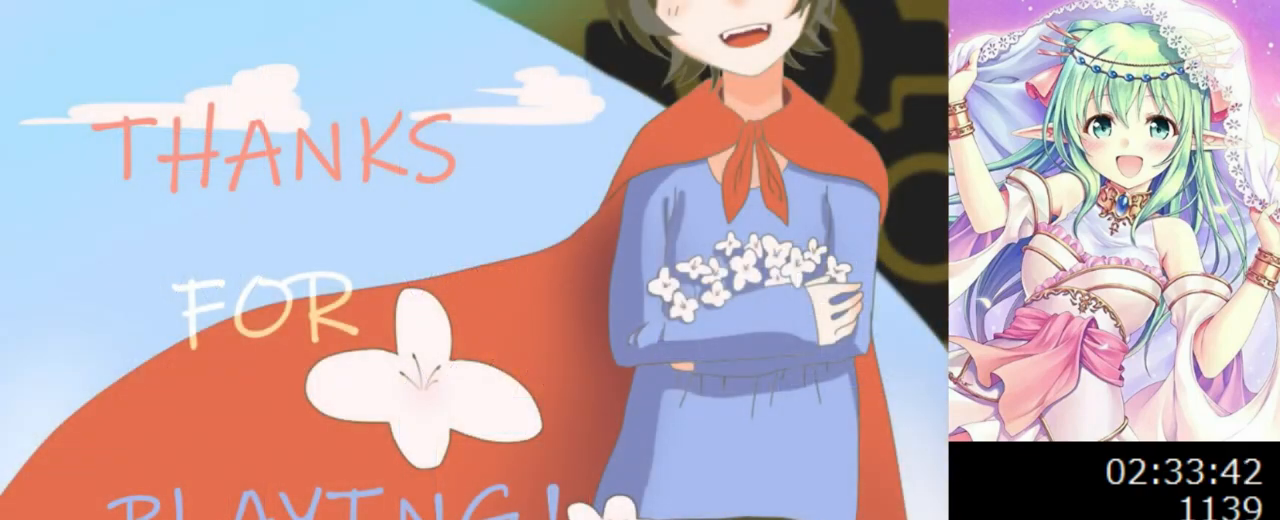
Gameplay with keyboard; each line is a JSON object with the keys held at the frame after it. "events" lists presses ("down") and releases ("up") of "0", "1", "2", "left", "r", "right", "s" and "z" between this image and that frame as [ms after this image, input, new state], when the widget could be followed in between. No other keys are recorded. Mouse input is not recorded.
{"keys": ["right"], "events": []}
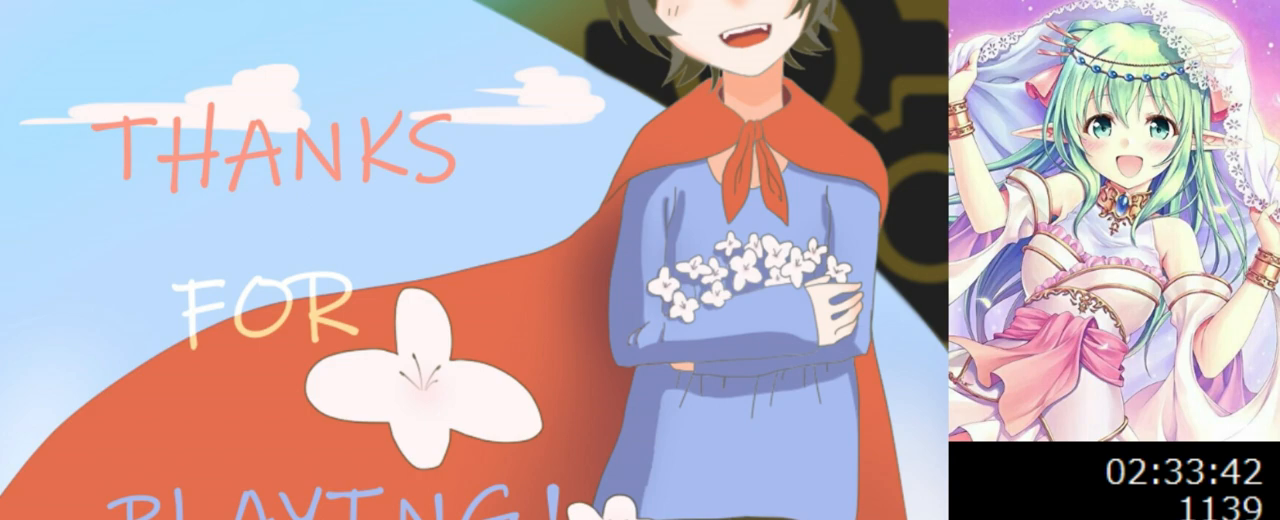
{"keys": ["right"], "events": []}
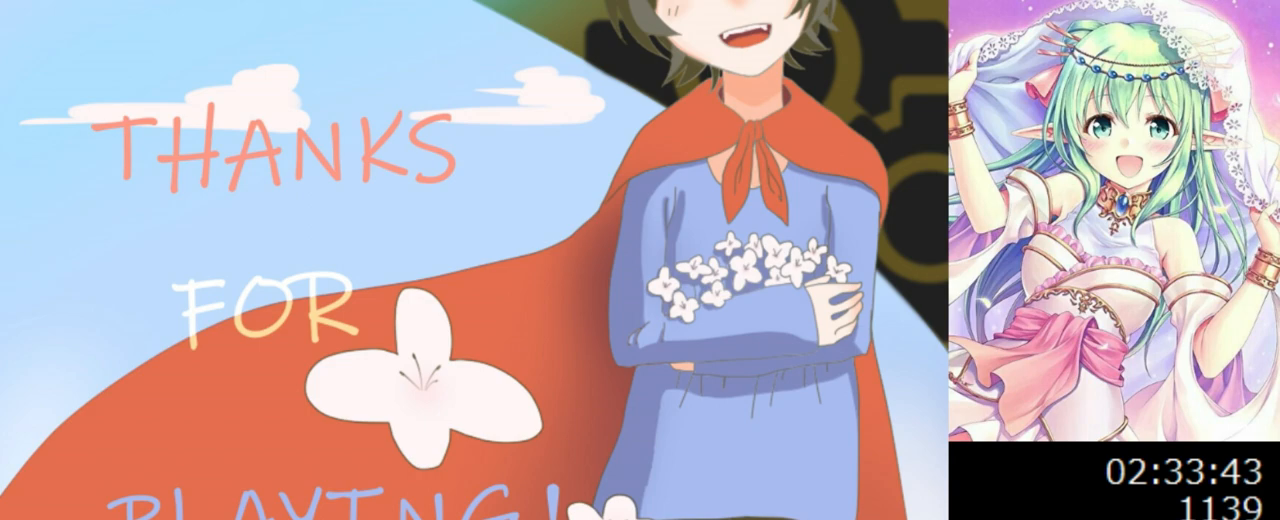
{"keys": ["right"], "events": []}
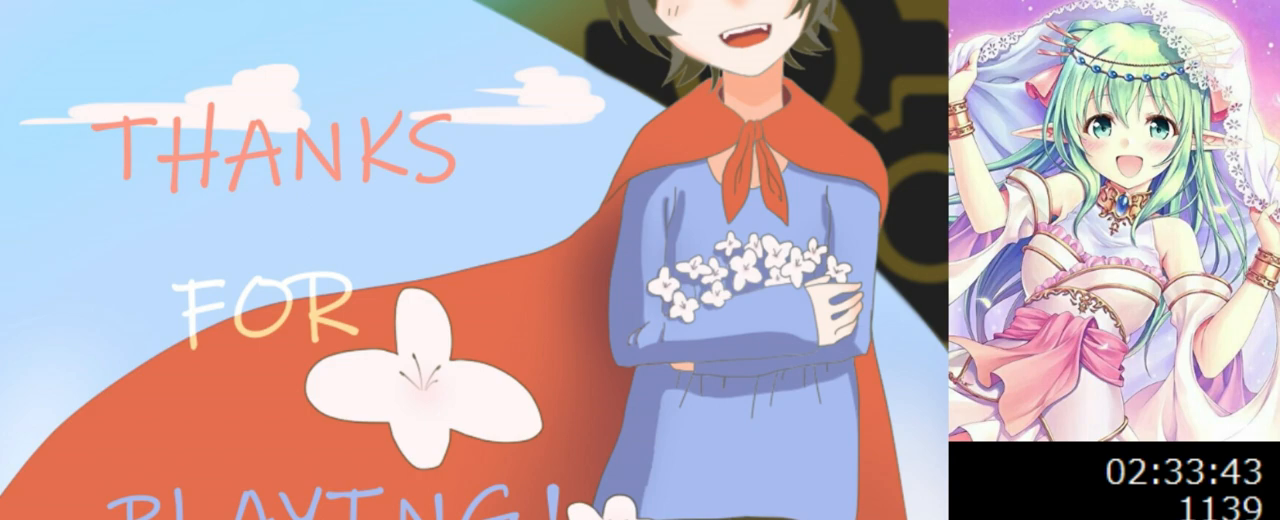
{"keys": ["right"], "events": []}
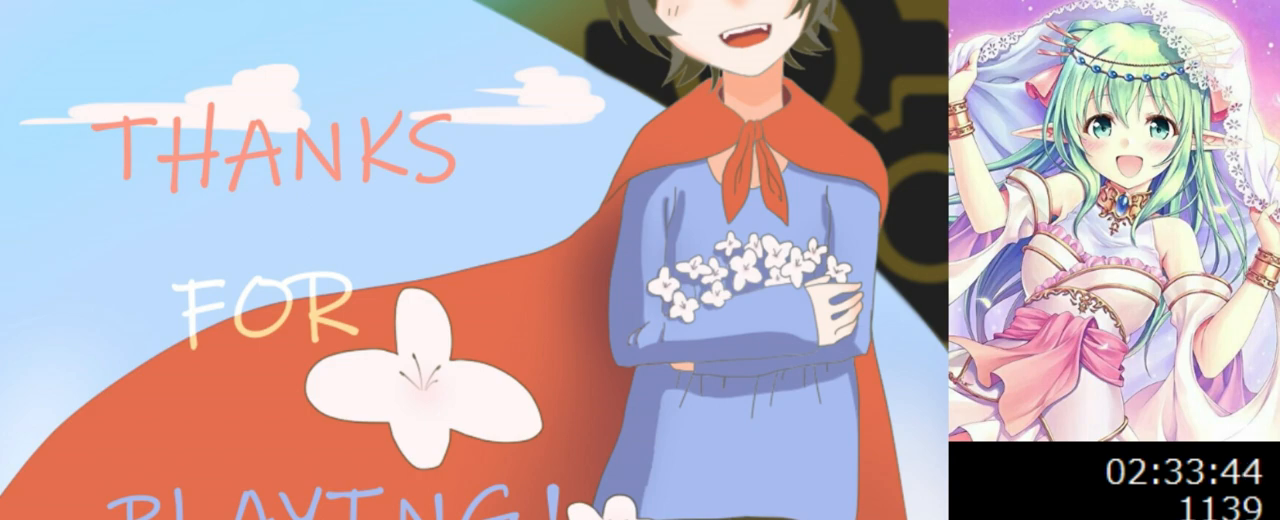
{"keys": ["right"], "events": []}
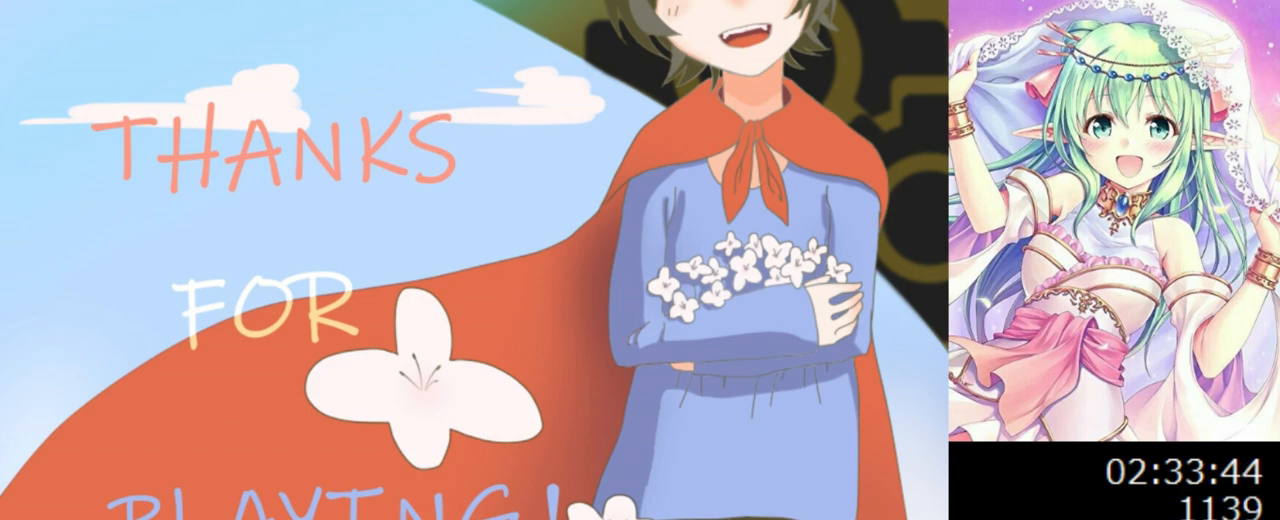
{"keys": ["right"], "events": []}
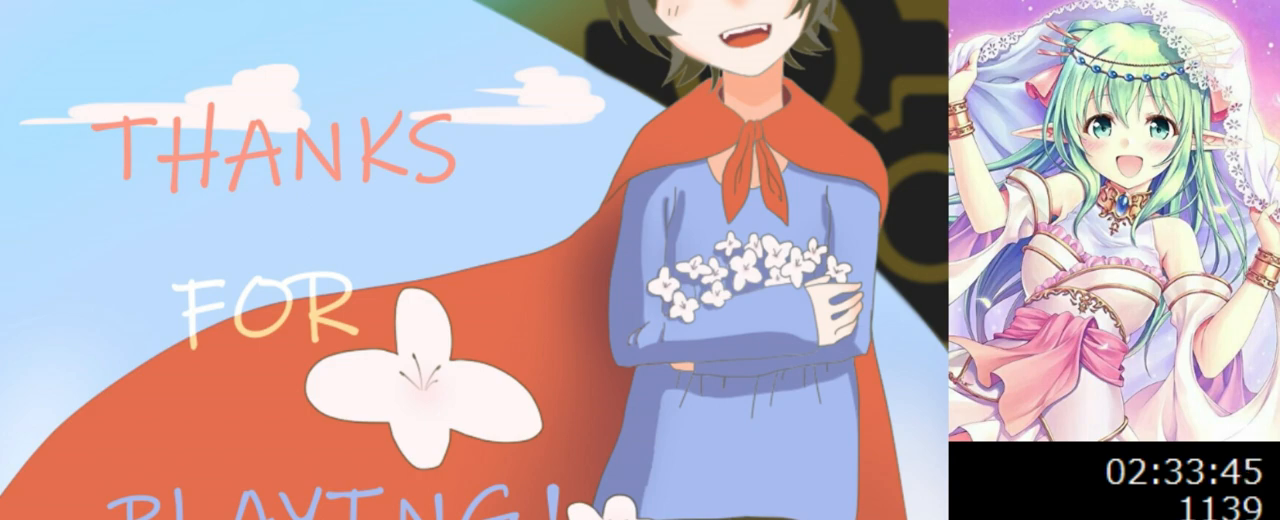
{"keys": [], "events": [[300, "right", "up"]]}
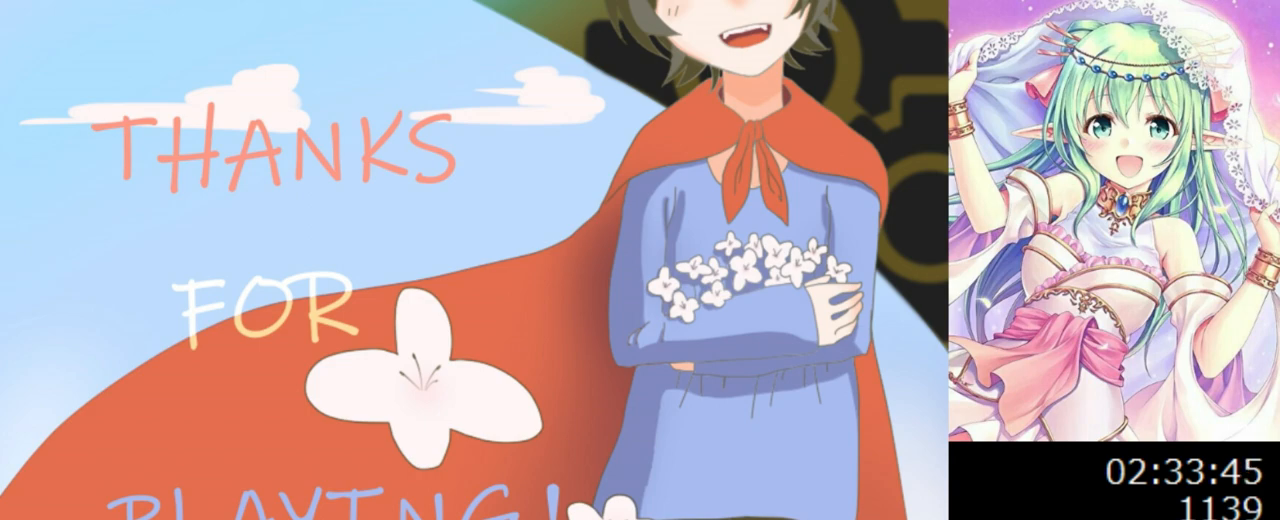
{"keys": [], "events": []}
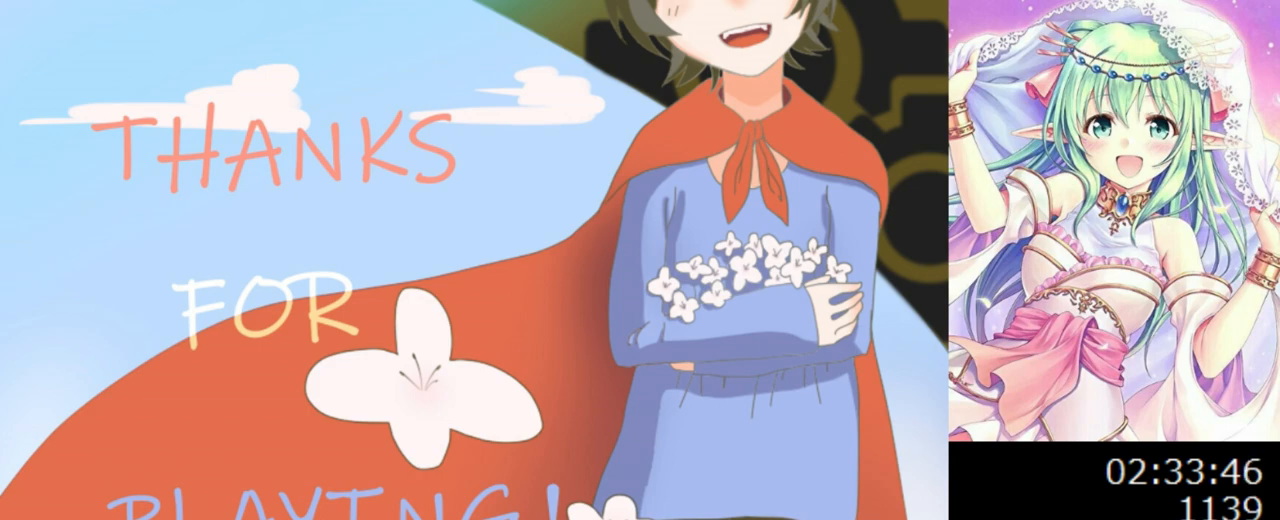
{"keys": [], "events": []}
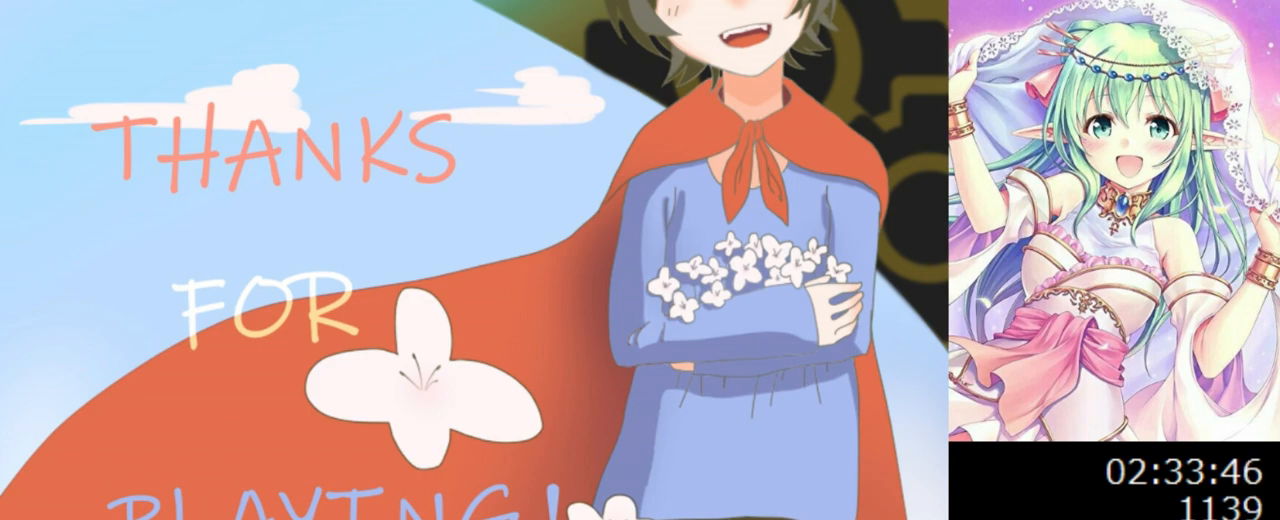
{"keys": [], "events": []}
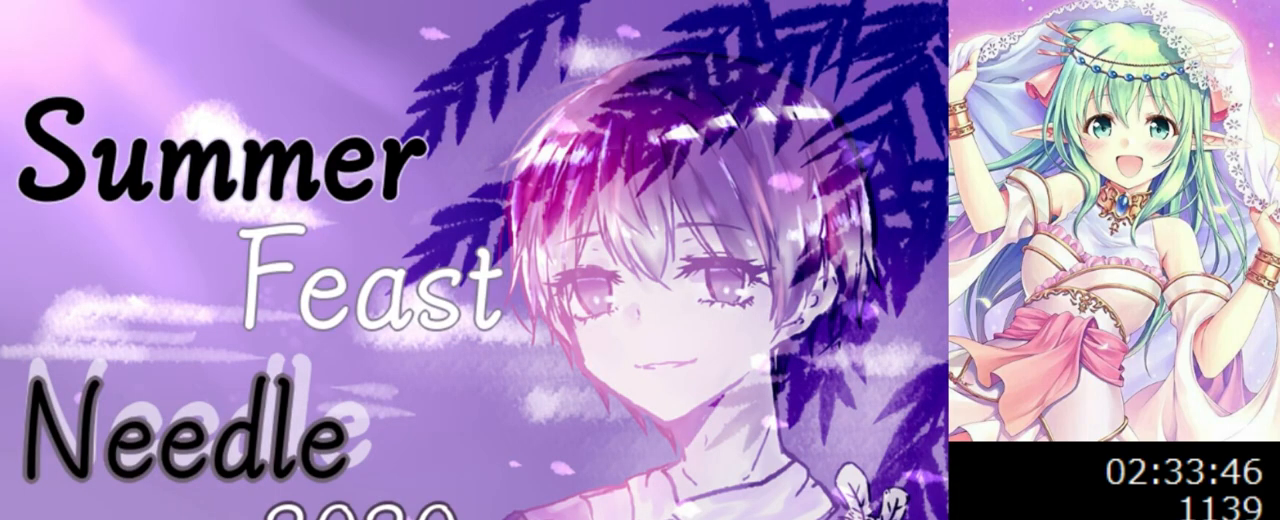
{"keys": [], "events": []}
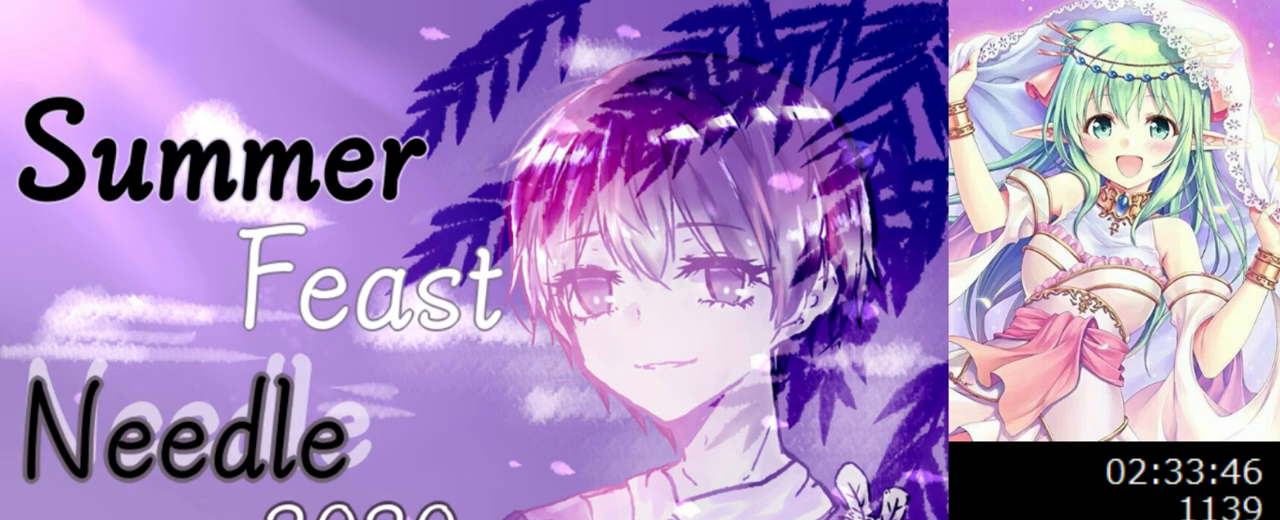
{"keys": [], "events": [[140, "0", "down"], [240, "0", "up"]]}
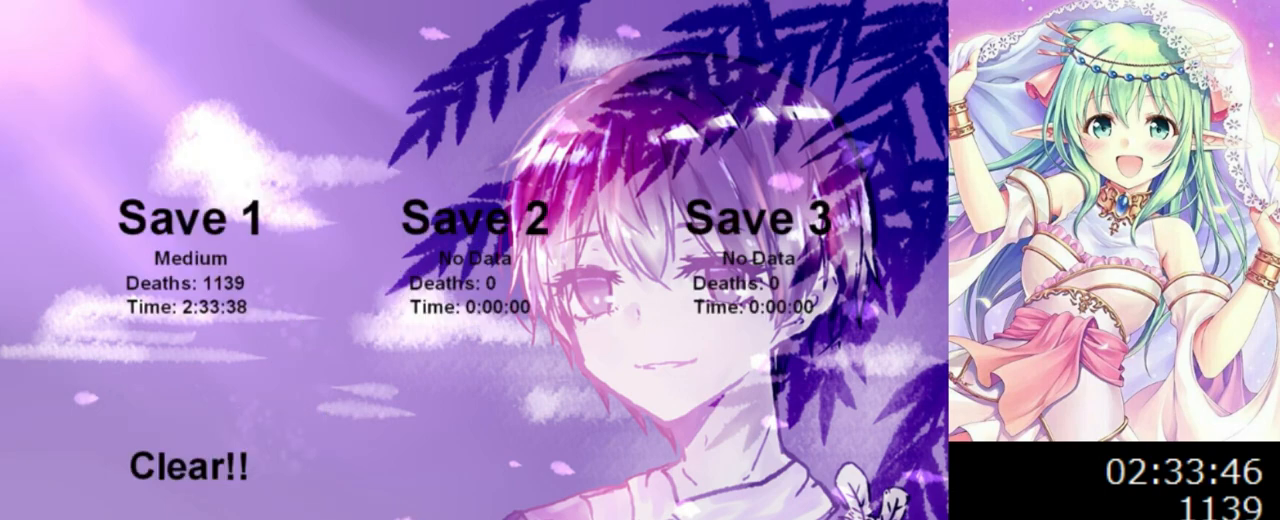
{"keys": [], "events": []}
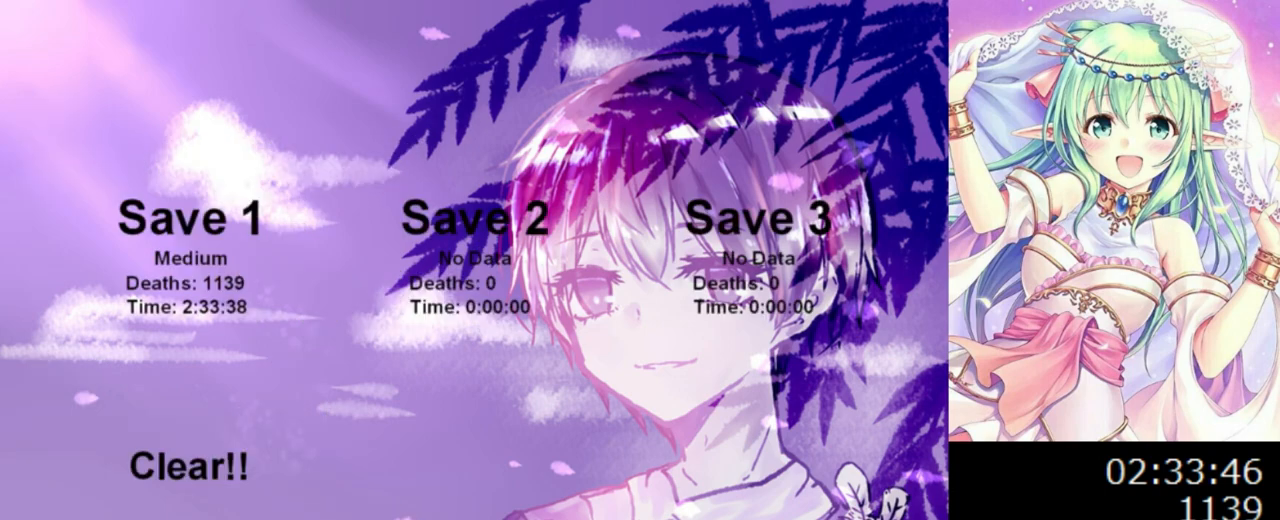
{"keys": [], "events": []}
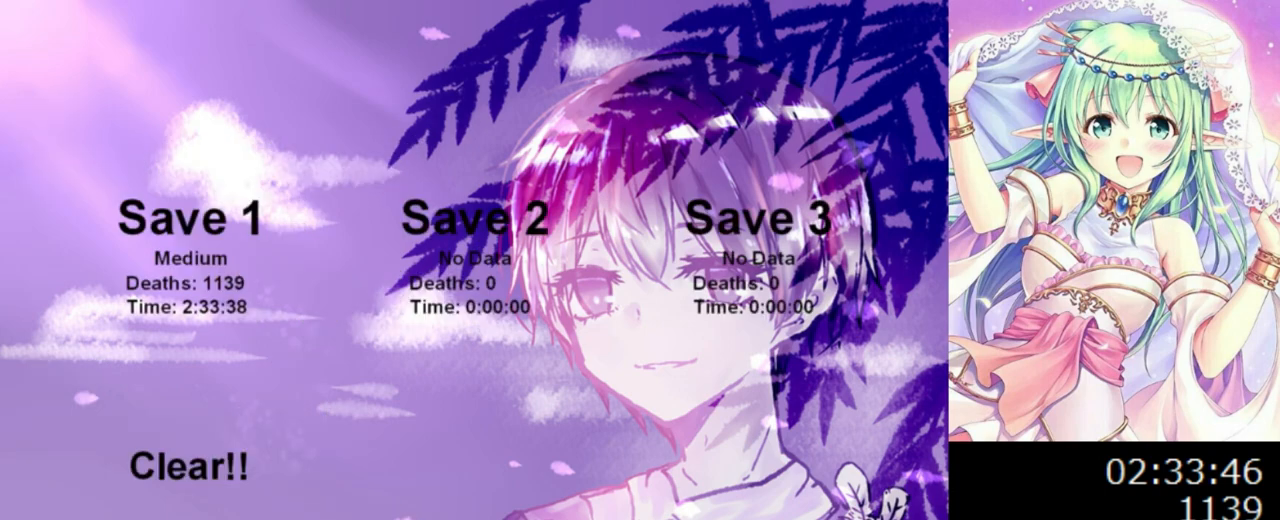
{"keys": [], "events": []}